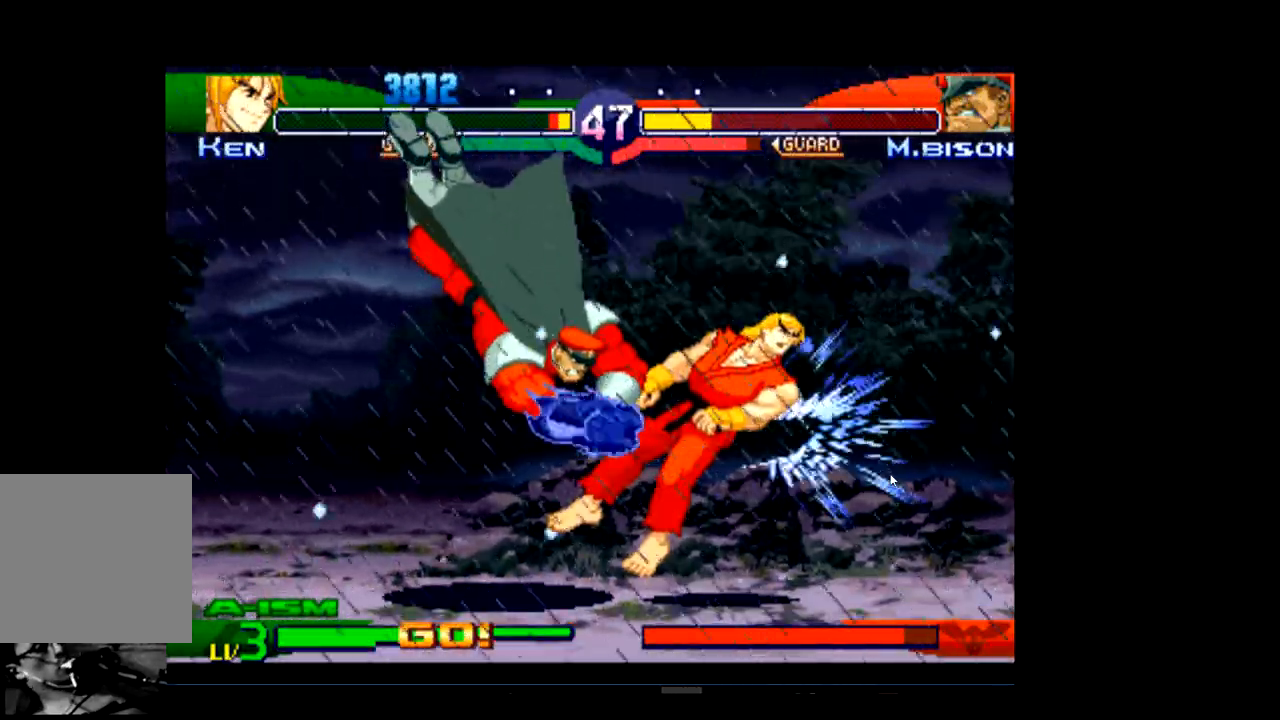
Gameplay with a controller (Xbox layout); each line is a JSON object with the inputs held at the frame after it. "events" lists button and stick changes between this image and that frame as [ms after this image, input, new state], when the widget could be followed in between. Not read: right_stick.
{"buttons": [], "left_stick": "center", "events": [[33, "R1", "down"], [167, "R1", "up"]]}
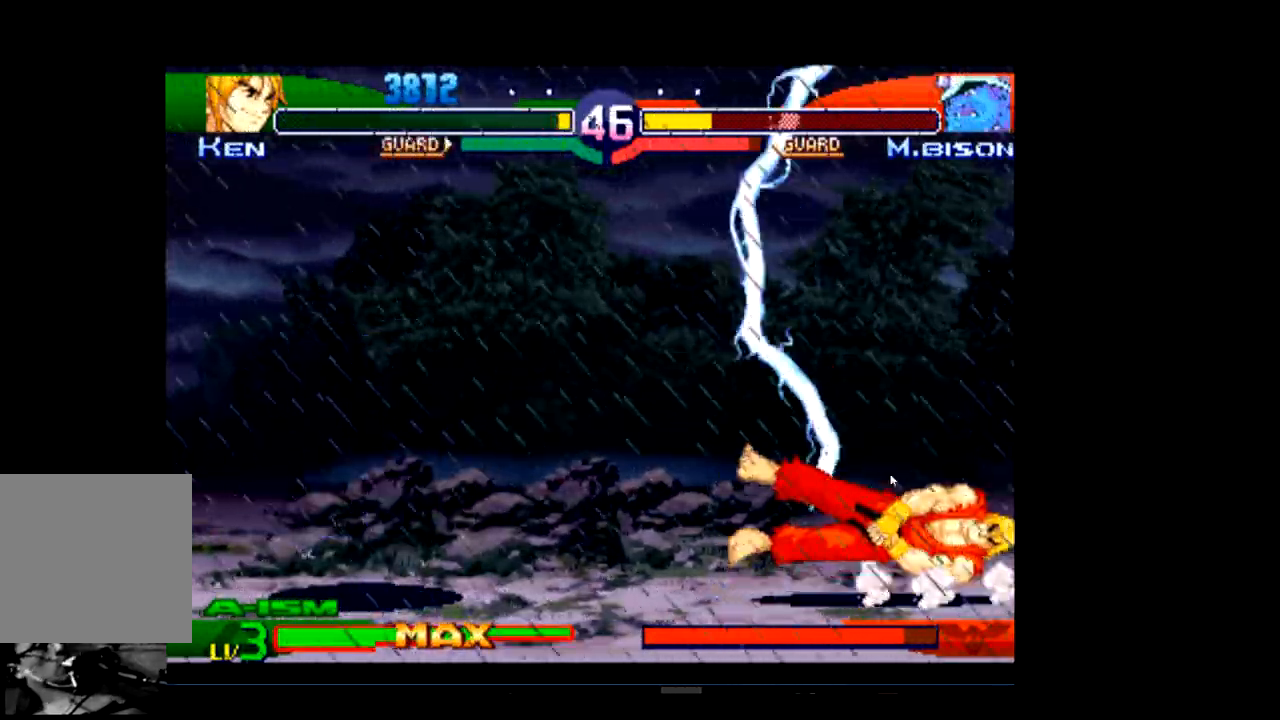
{"buttons": [], "left_stick": "center", "events": []}
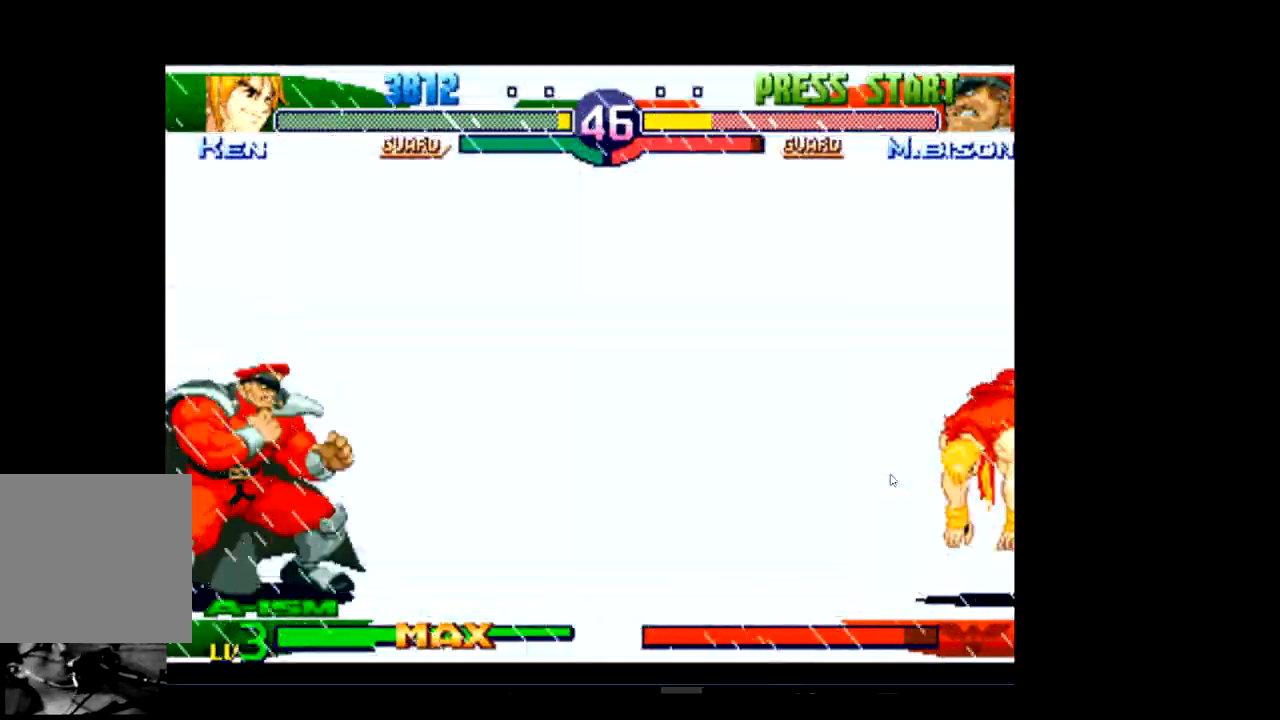
{"buttons": [], "left_stick": "center", "events": []}
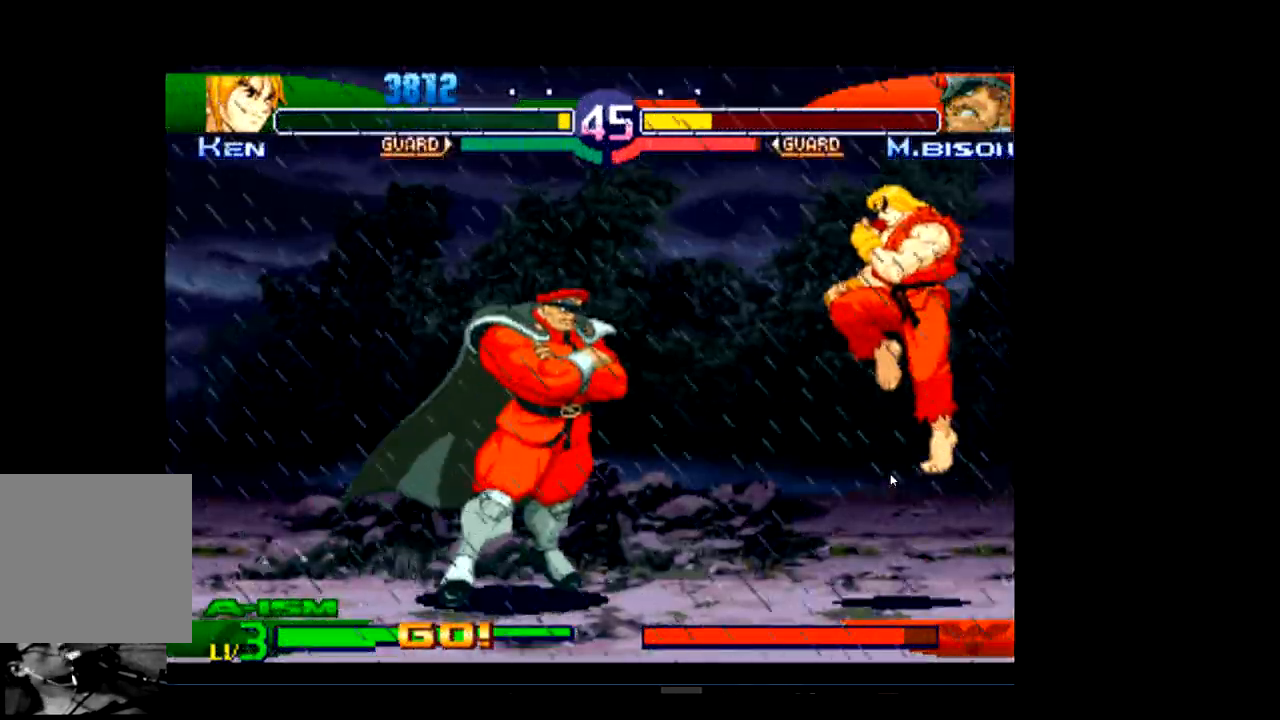
{"buttons": [], "left_stick": "center", "events": [[267, "R1", "down"], [433, "R1", "up"]]}
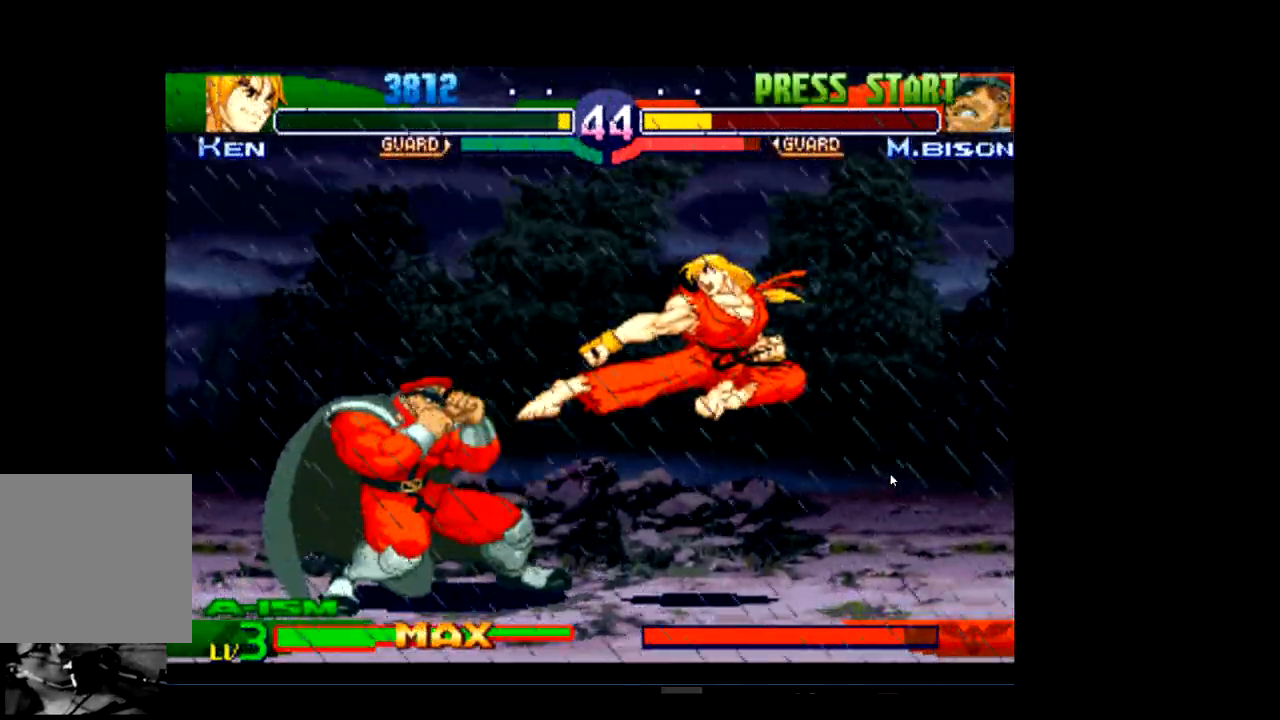
{"buttons": ["R1"], "left_stick": "center", "events": [[333, "R1", "down"]]}
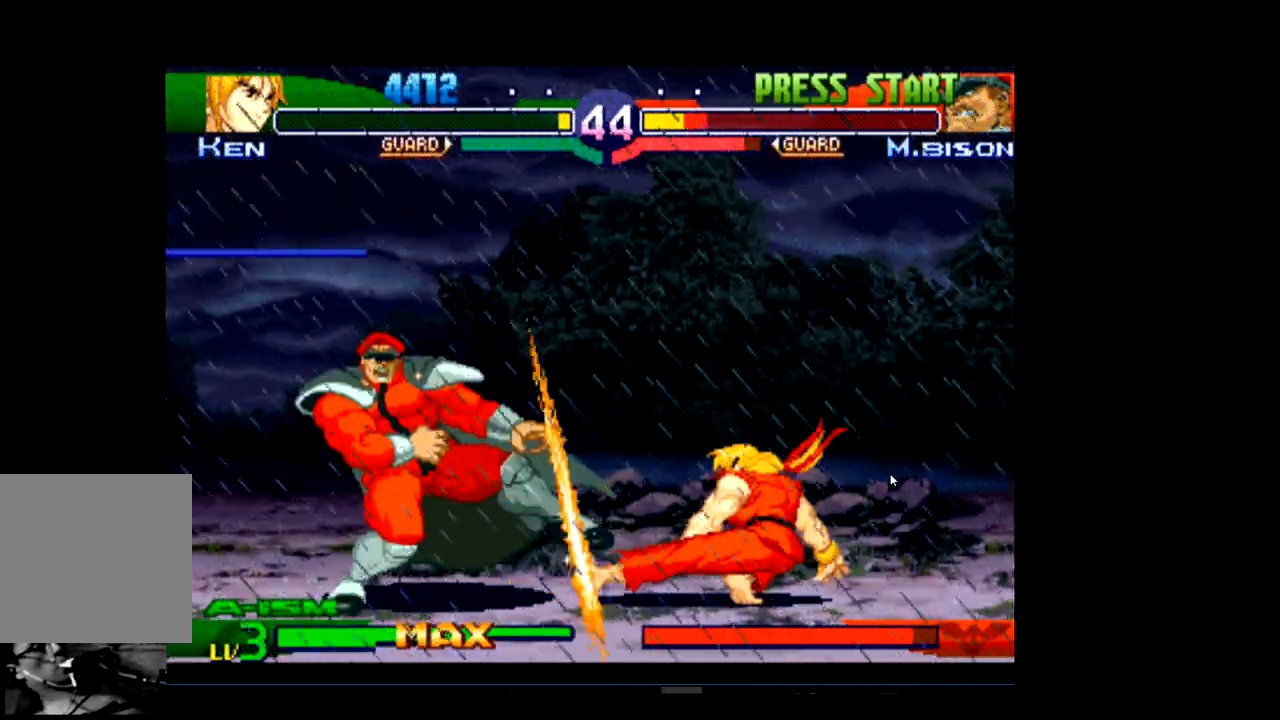
{"buttons": [], "left_stick": "center", "events": [[67, "R1", "up"]]}
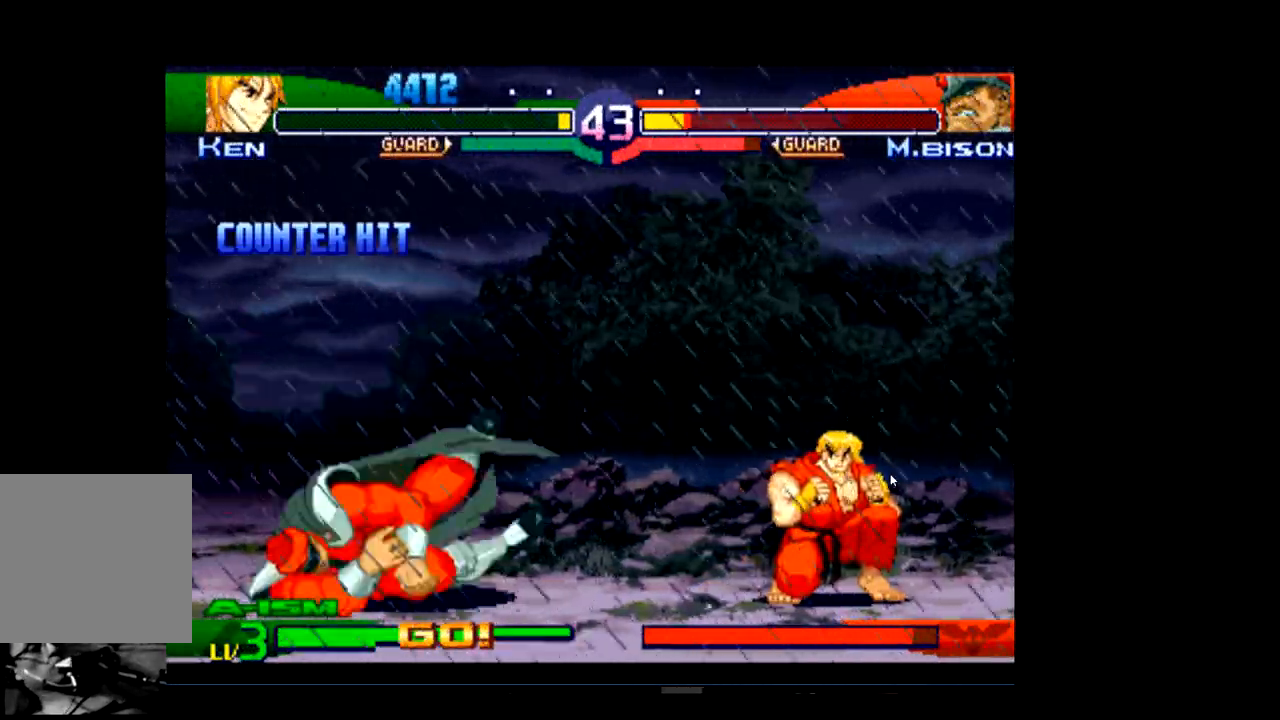
{"buttons": ["R1"], "left_stick": "center", "events": [[400, "R1", "down"]]}
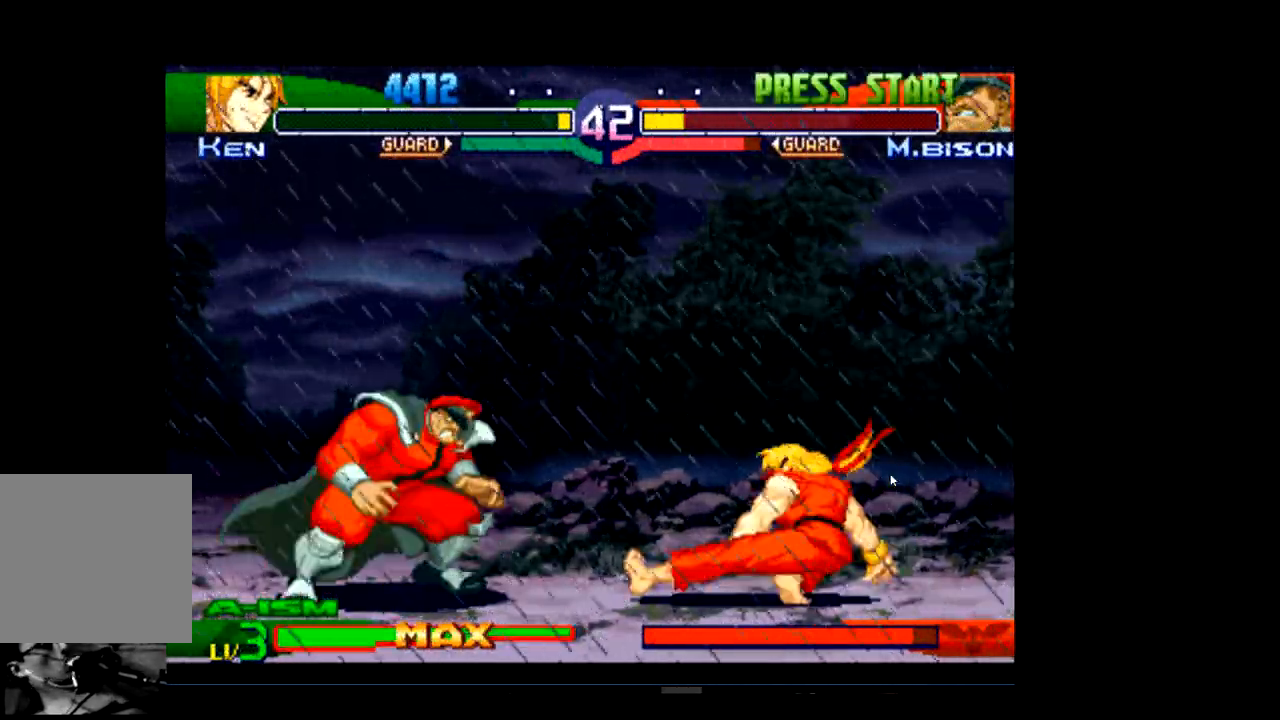
{"buttons": [], "left_stick": "center", "events": [[33, "R1", "up"]]}
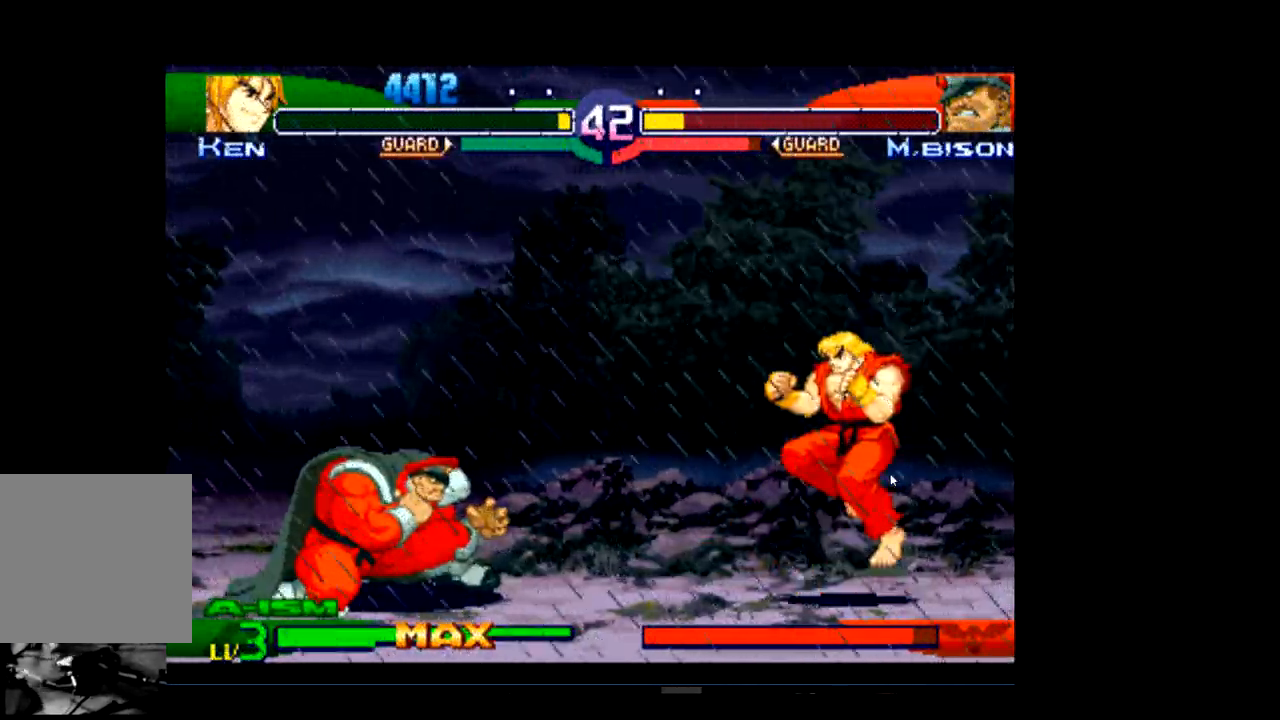
{"buttons": [], "left_stick": "center", "events": []}
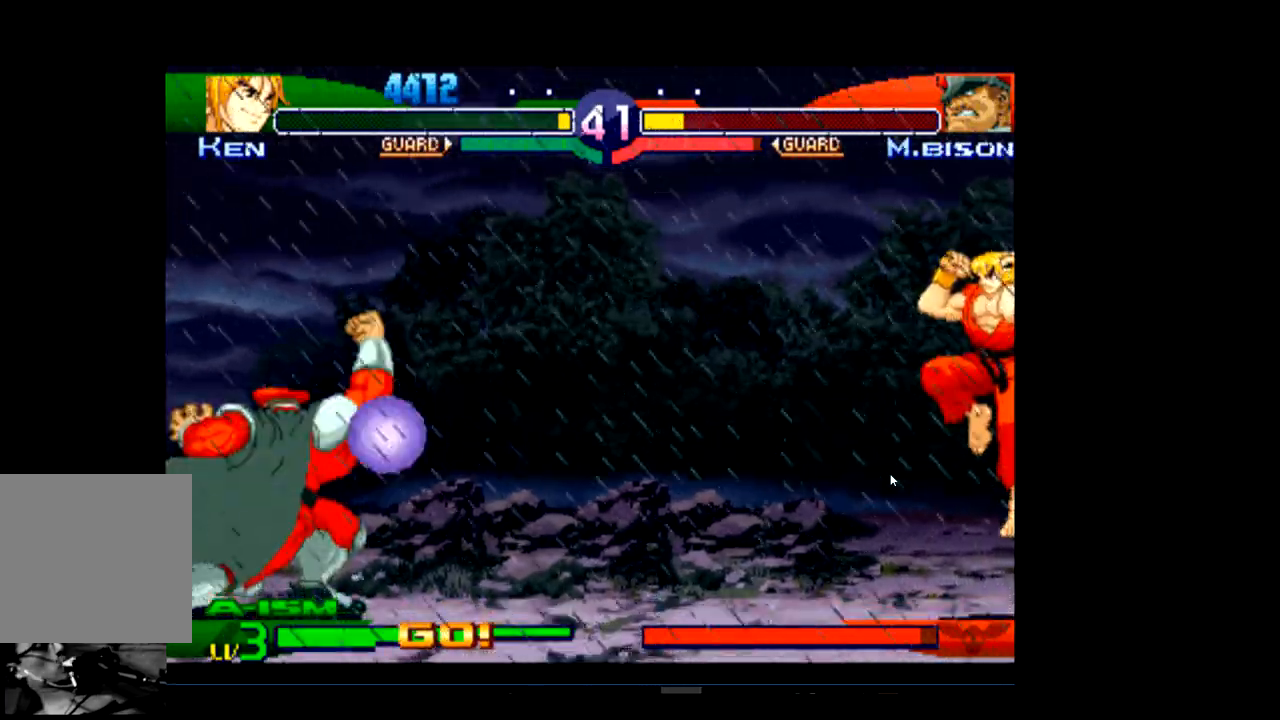
{"buttons": [], "left_stick": "center", "events": [[133, "R2", "down"], [267, "R2", "up"]]}
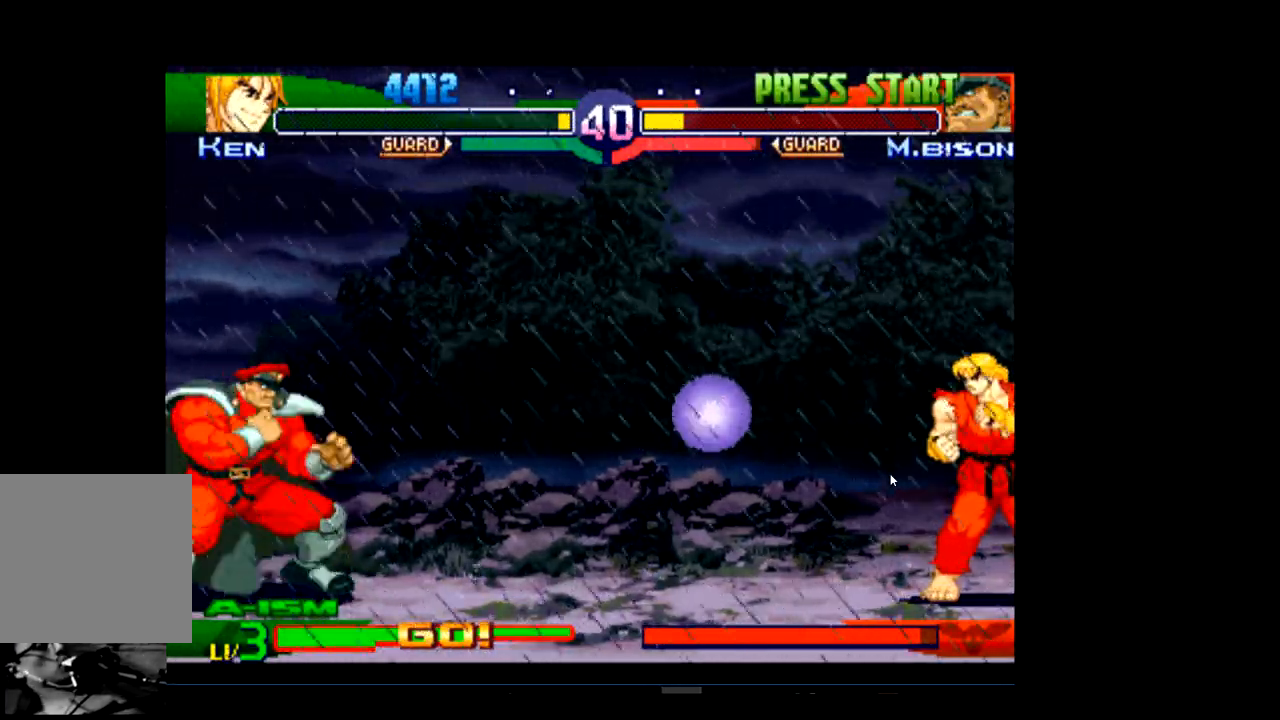
{"buttons": [], "left_stick": "center", "events": []}
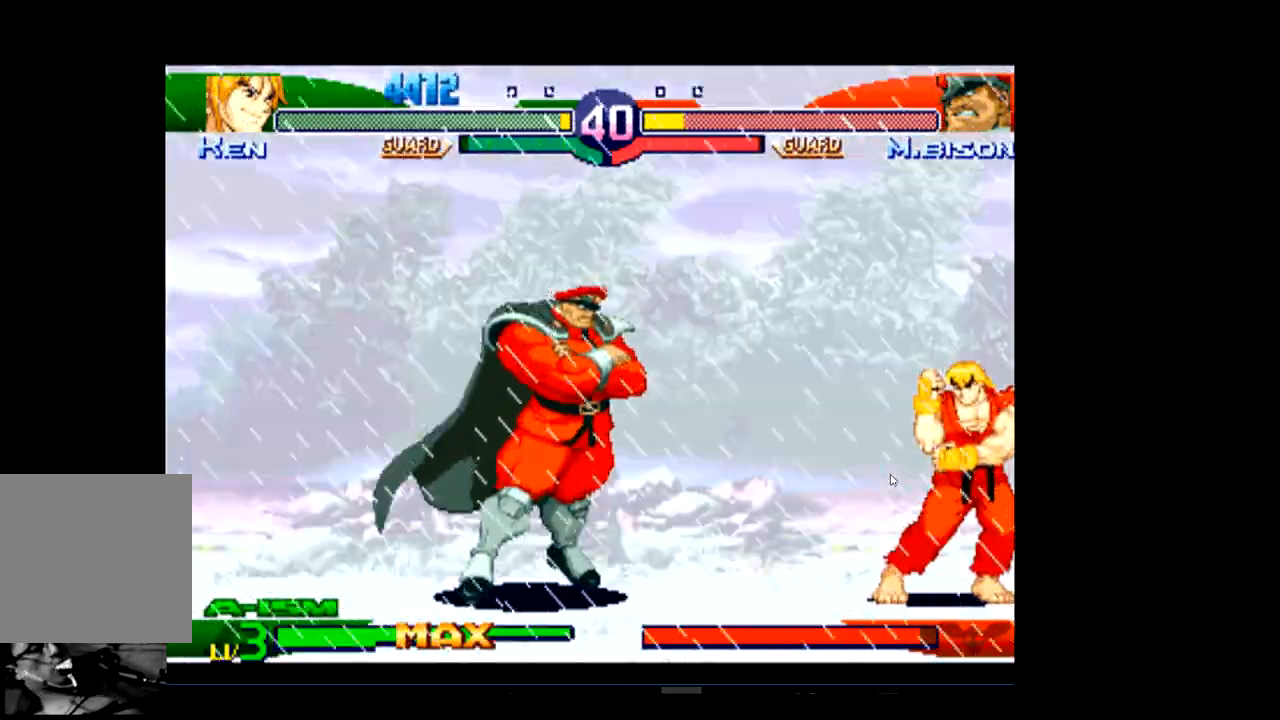
{"buttons": ["R1"], "left_stick": "center", "events": [[400, "R1", "down"]]}
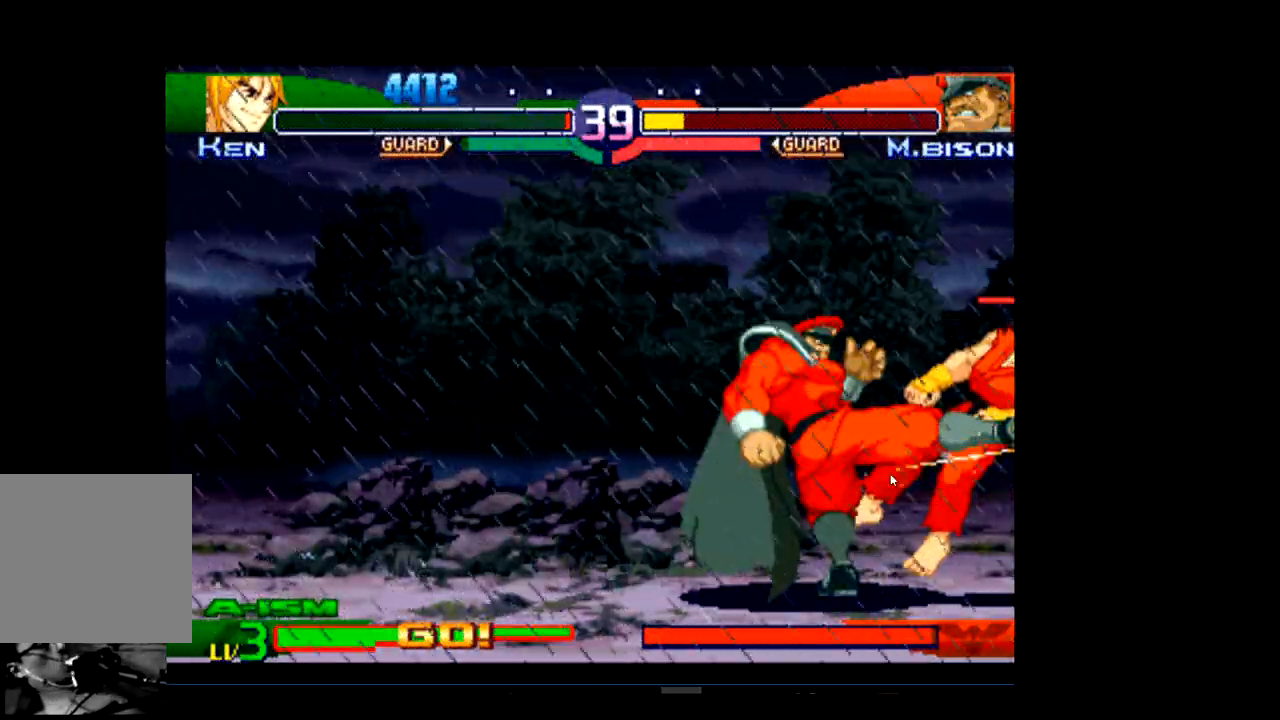
{"buttons": [], "left_stick": "center", "events": [[67, "R1", "up"]]}
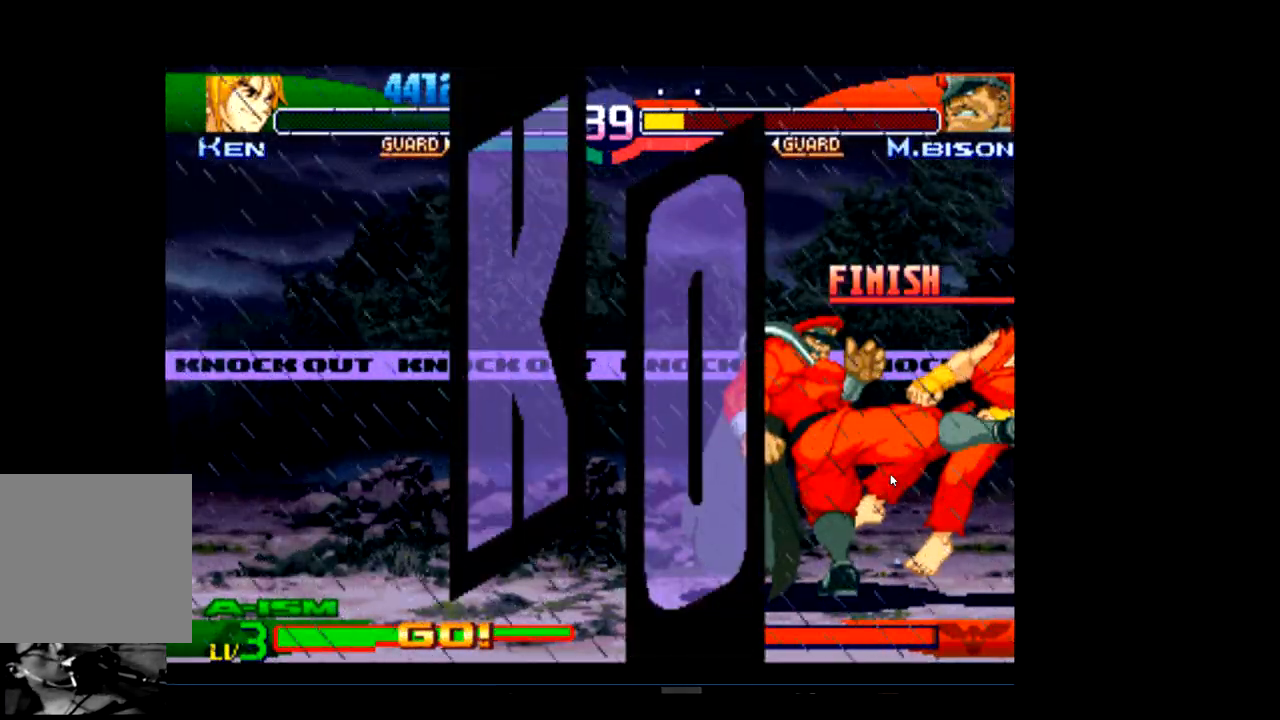
{"buttons": [], "left_stick": "center", "events": []}
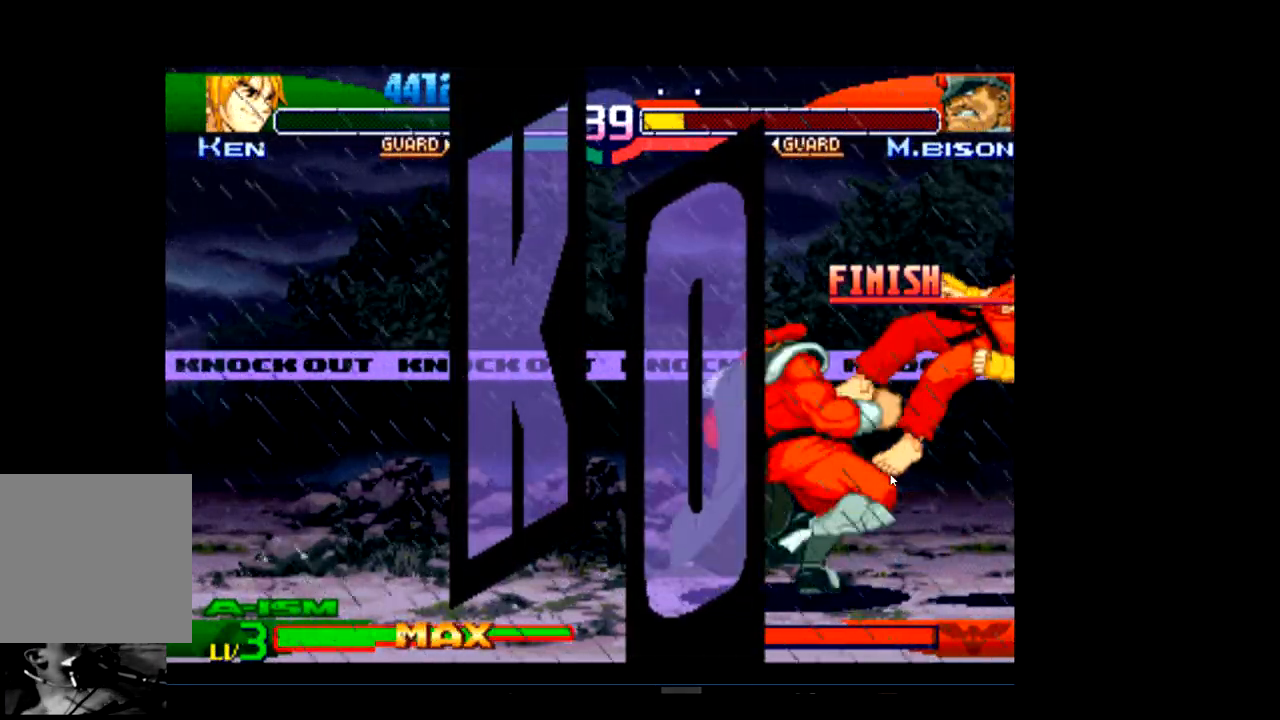
{"buttons": [], "left_stick": "center", "events": []}
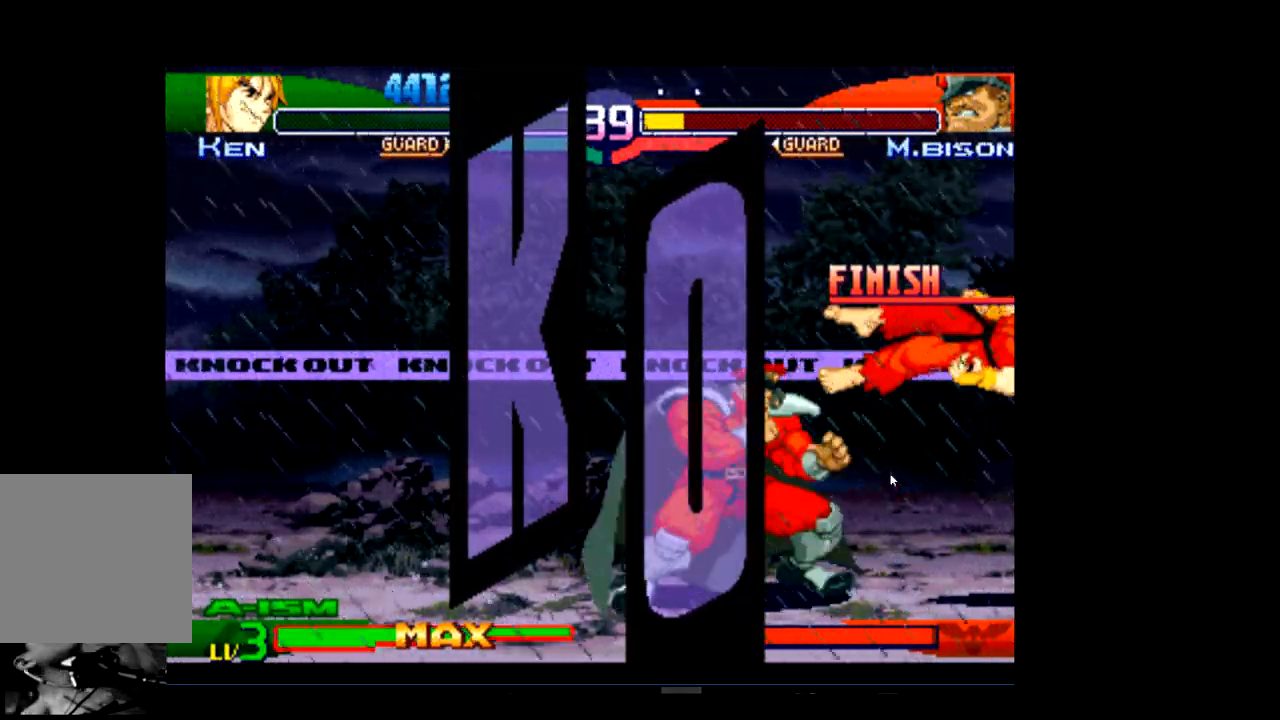
{"buttons": [], "left_stick": "center", "events": []}
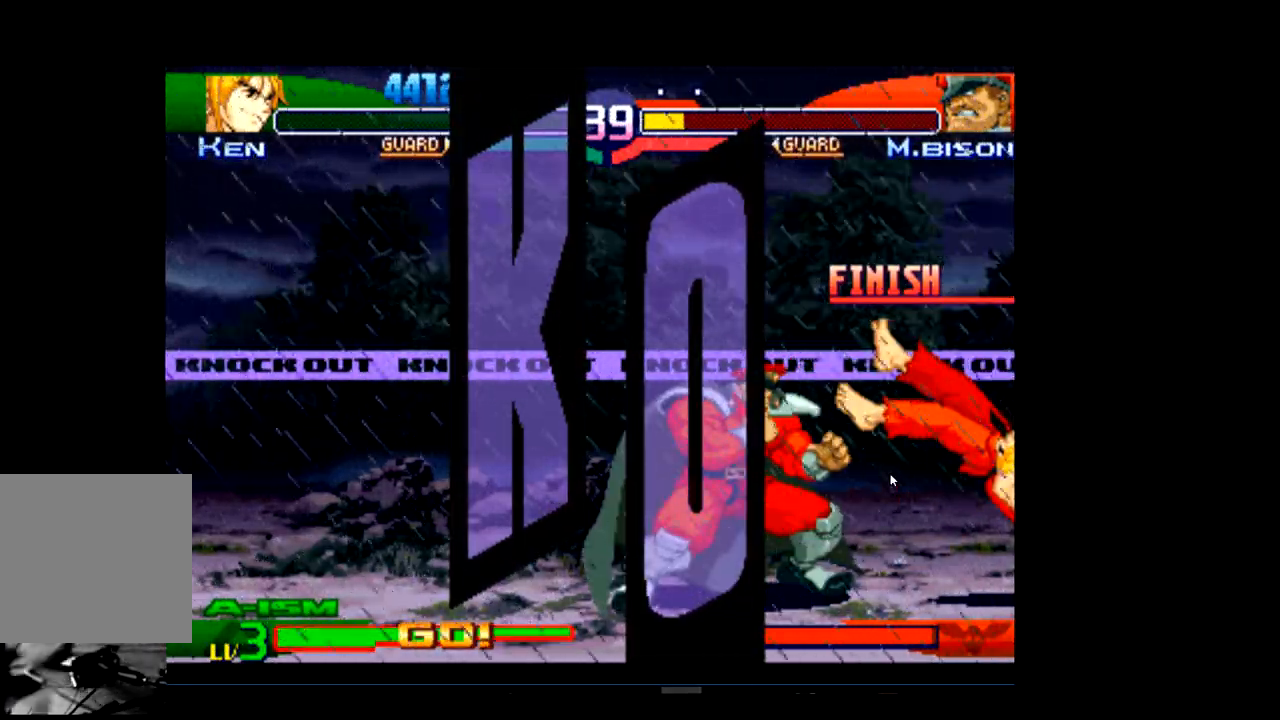
{"buttons": [], "left_stick": "center", "events": []}
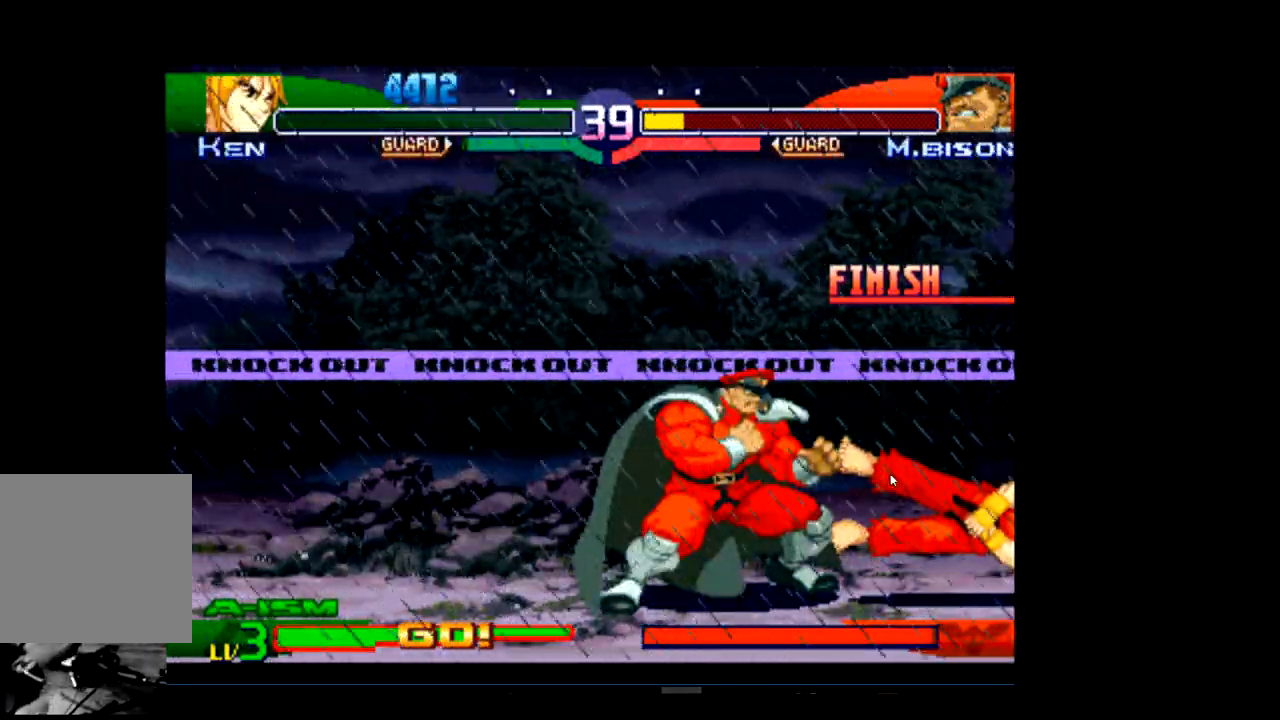
{"buttons": [], "left_stick": "center", "events": []}
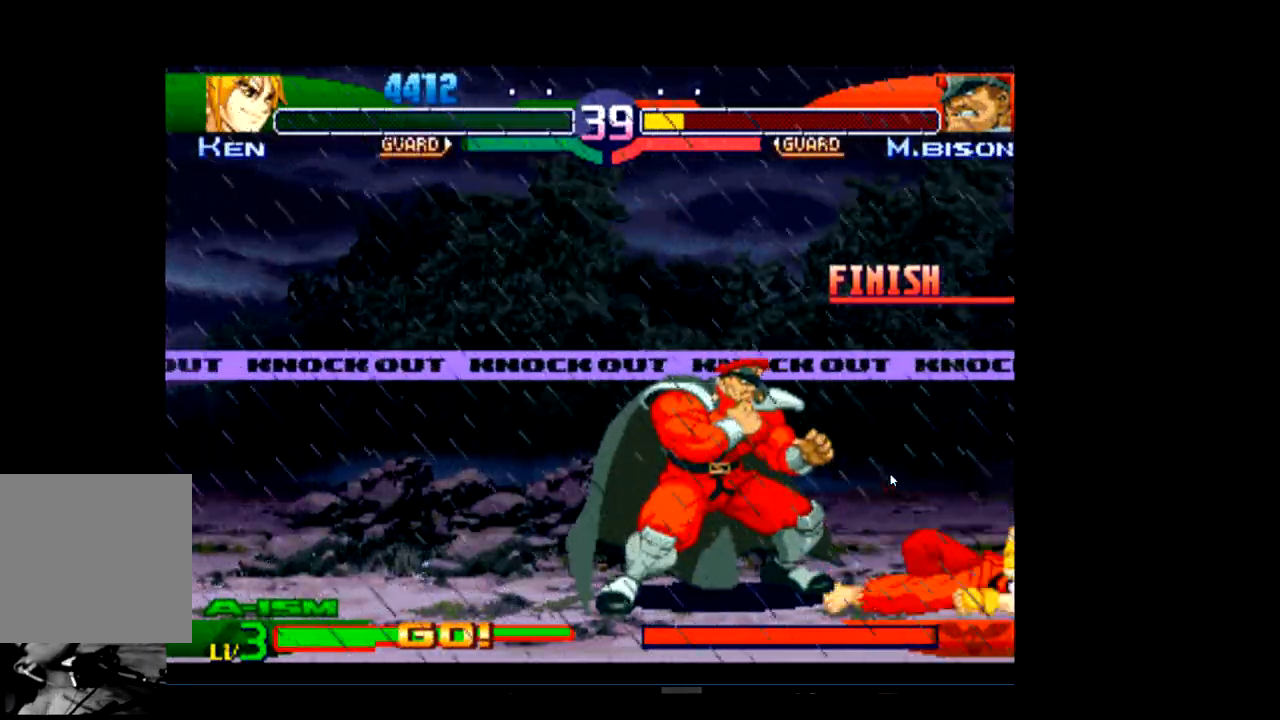
{"buttons": [], "left_stick": "center", "events": []}
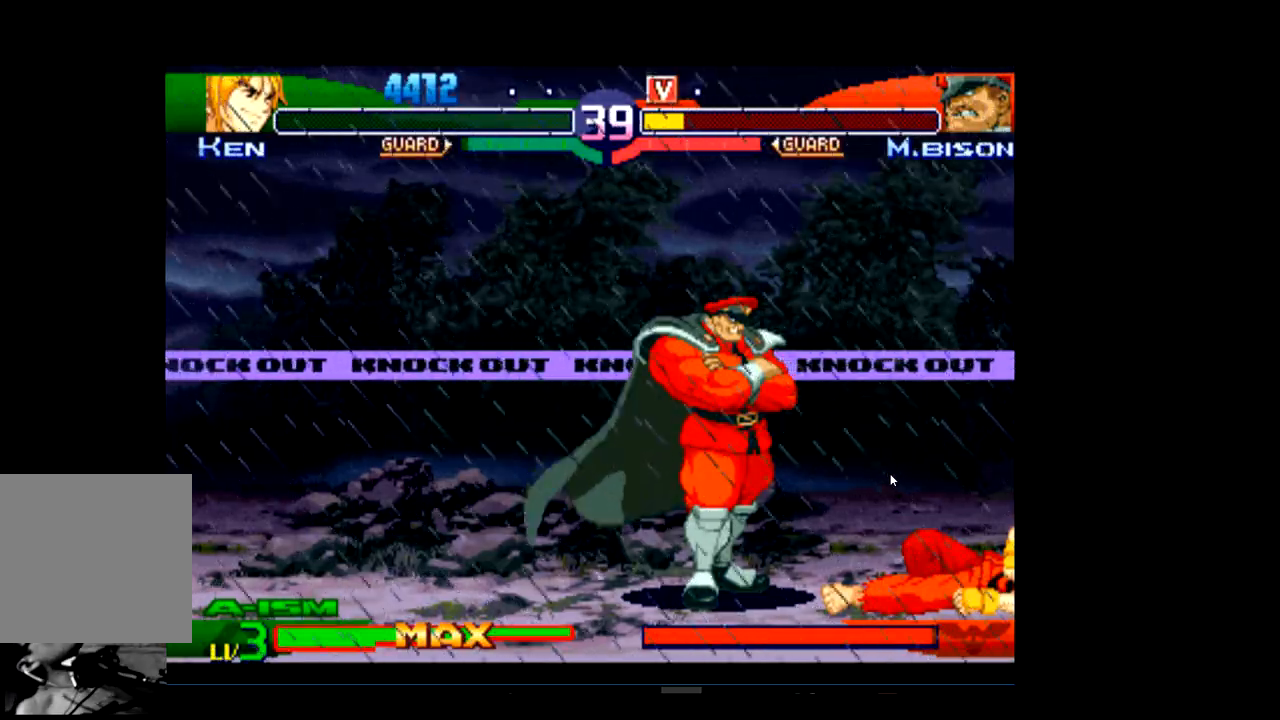
{"buttons": [], "left_stick": "center", "events": []}
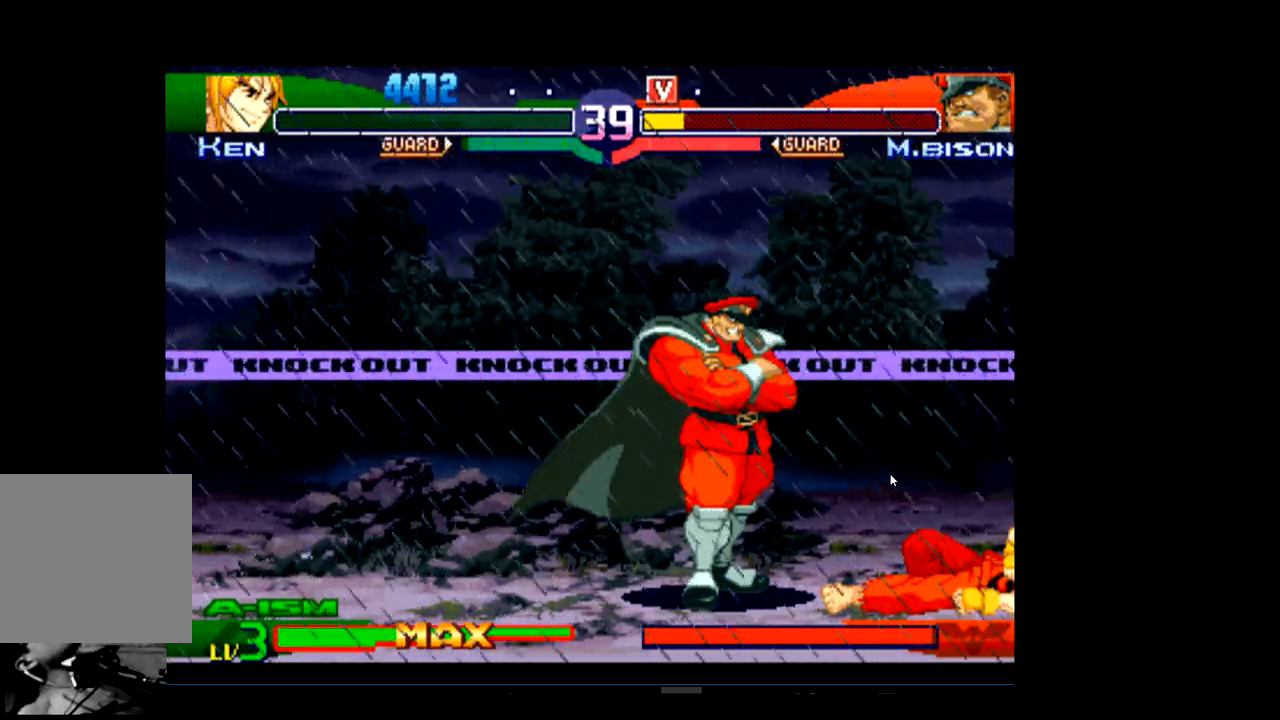
{"buttons": [], "left_stick": "center", "events": []}
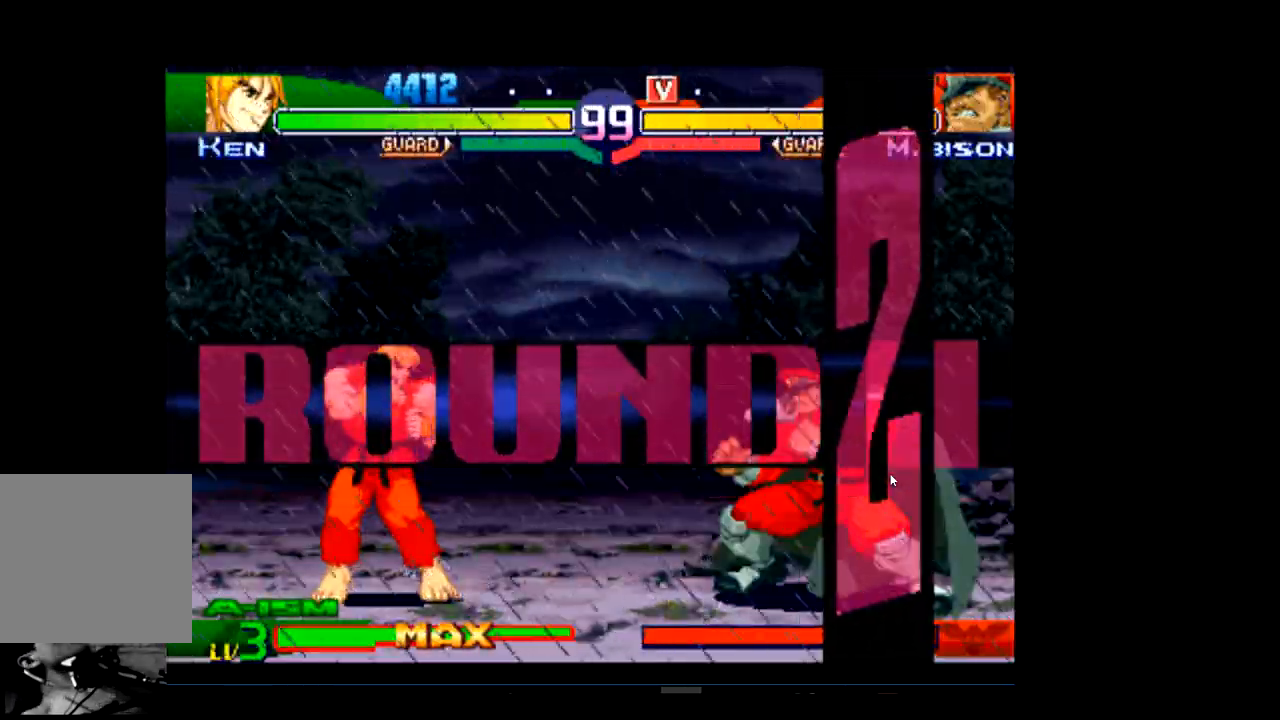
{"buttons": [], "left_stick": "center", "events": []}
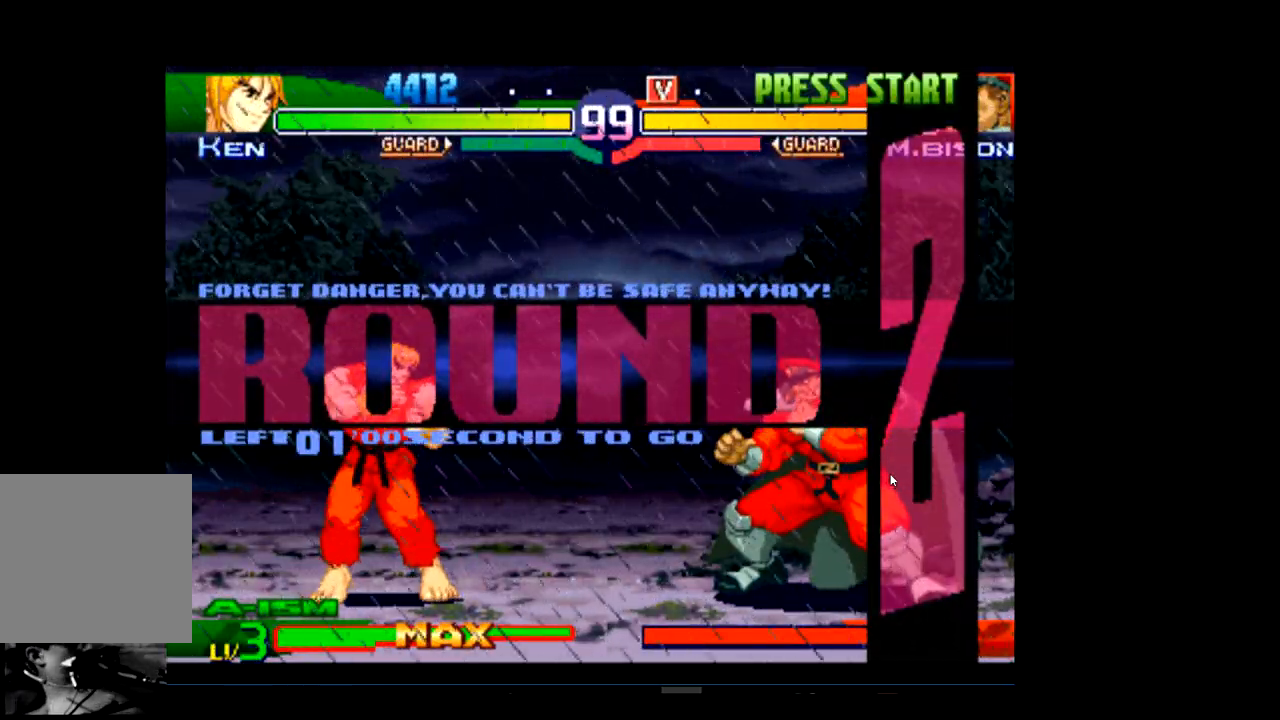
{"buttons": [], "left_stick": "center", "events": []}
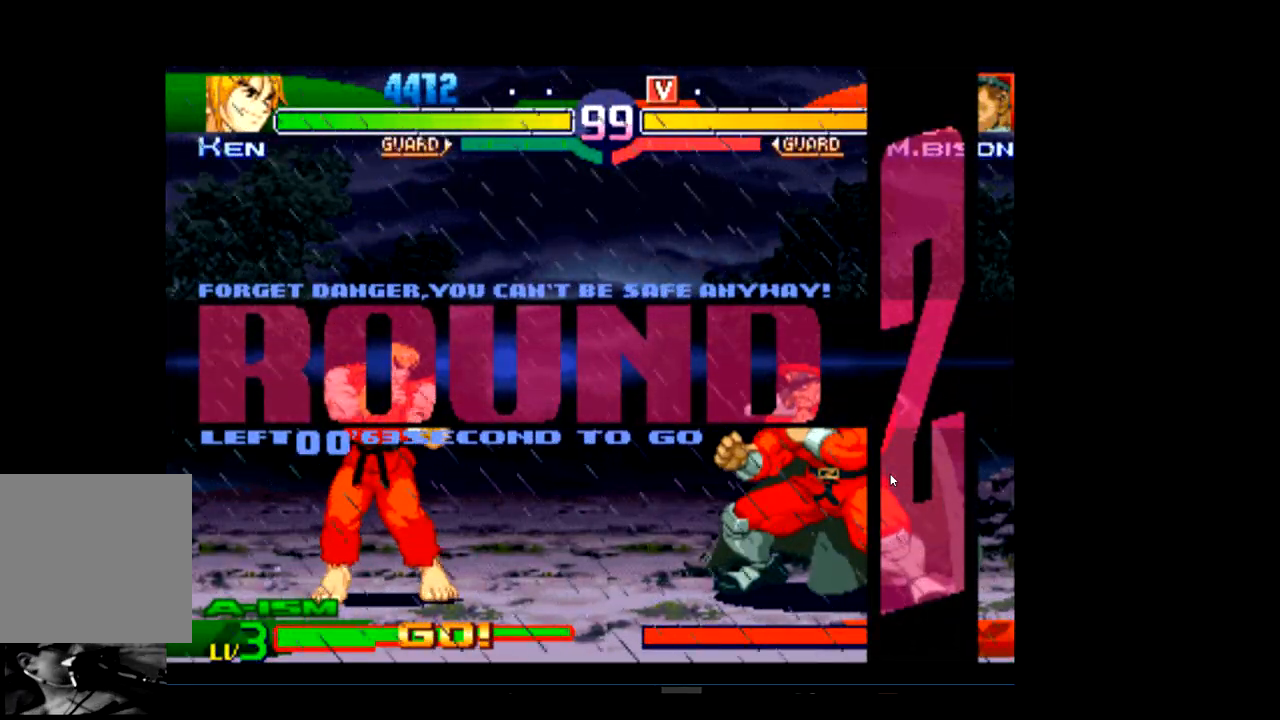
{"buttons": [], "left_stick": "center", "events": [[400, "R2", "down"], [500, "R2", "up"]]}
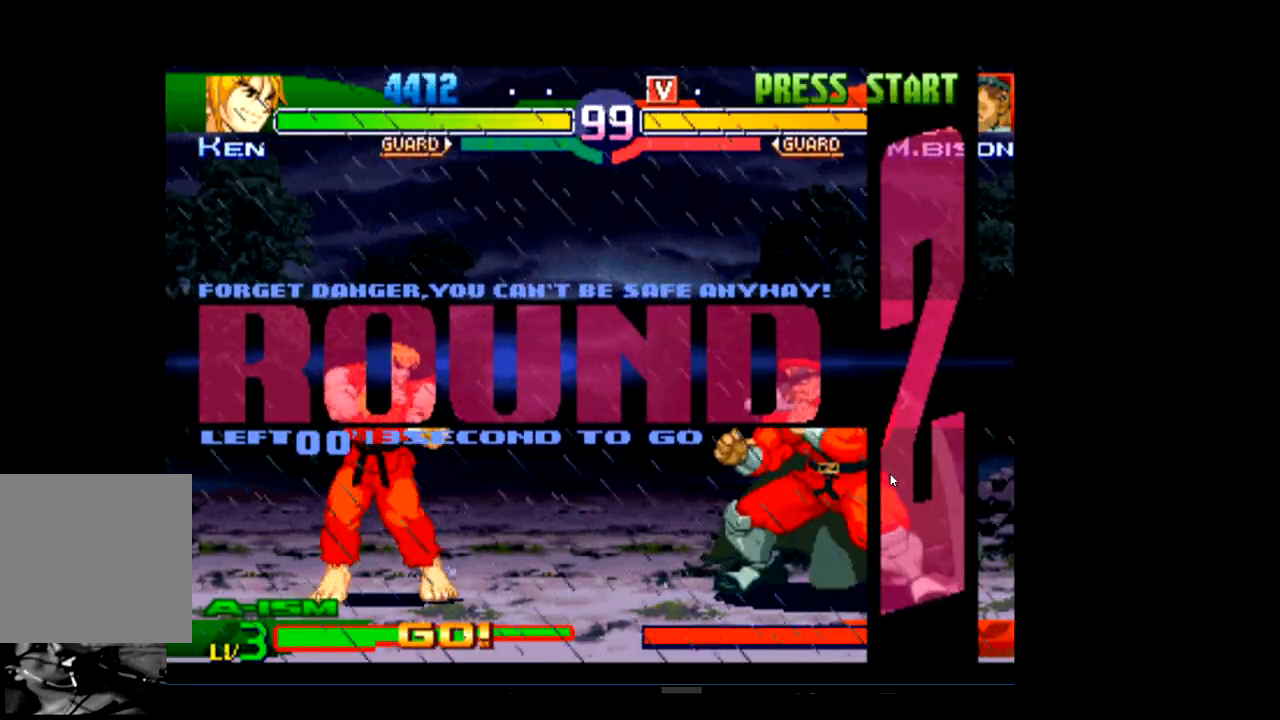
{"buttons": [], "left_stick": "center", "events": []}
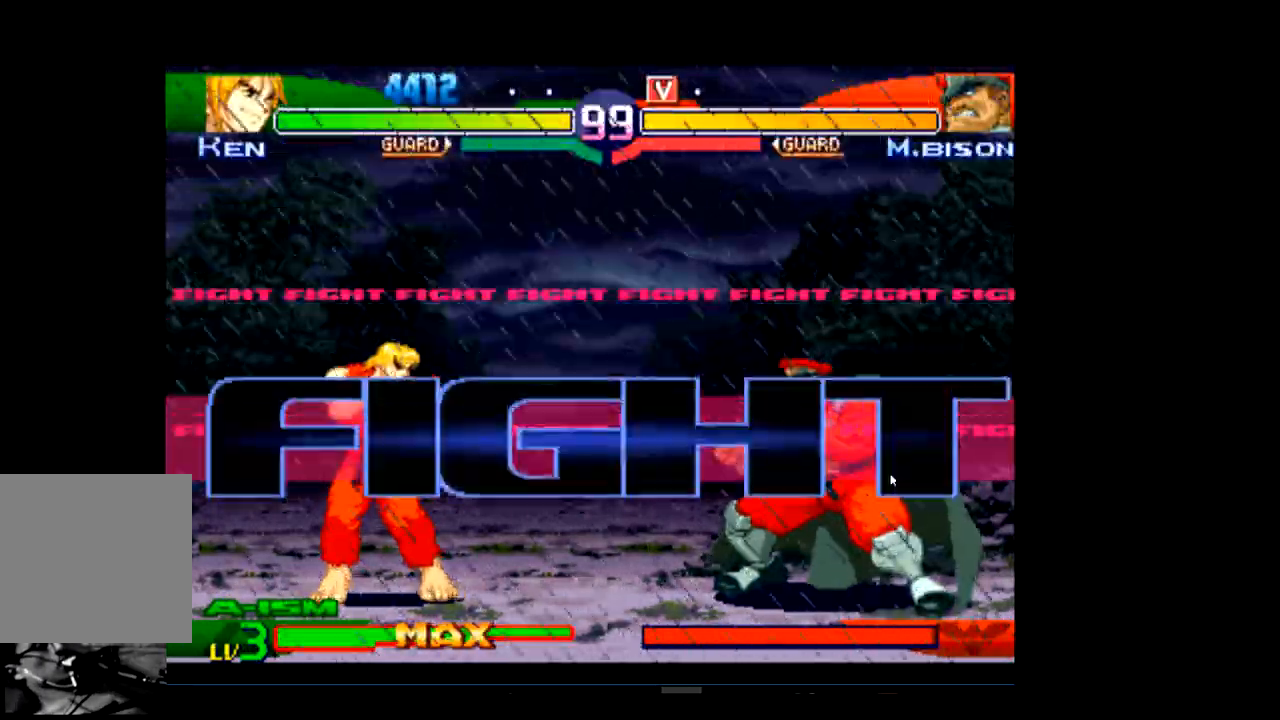
{"buttons": [], "left_stick": "center", "events": []}
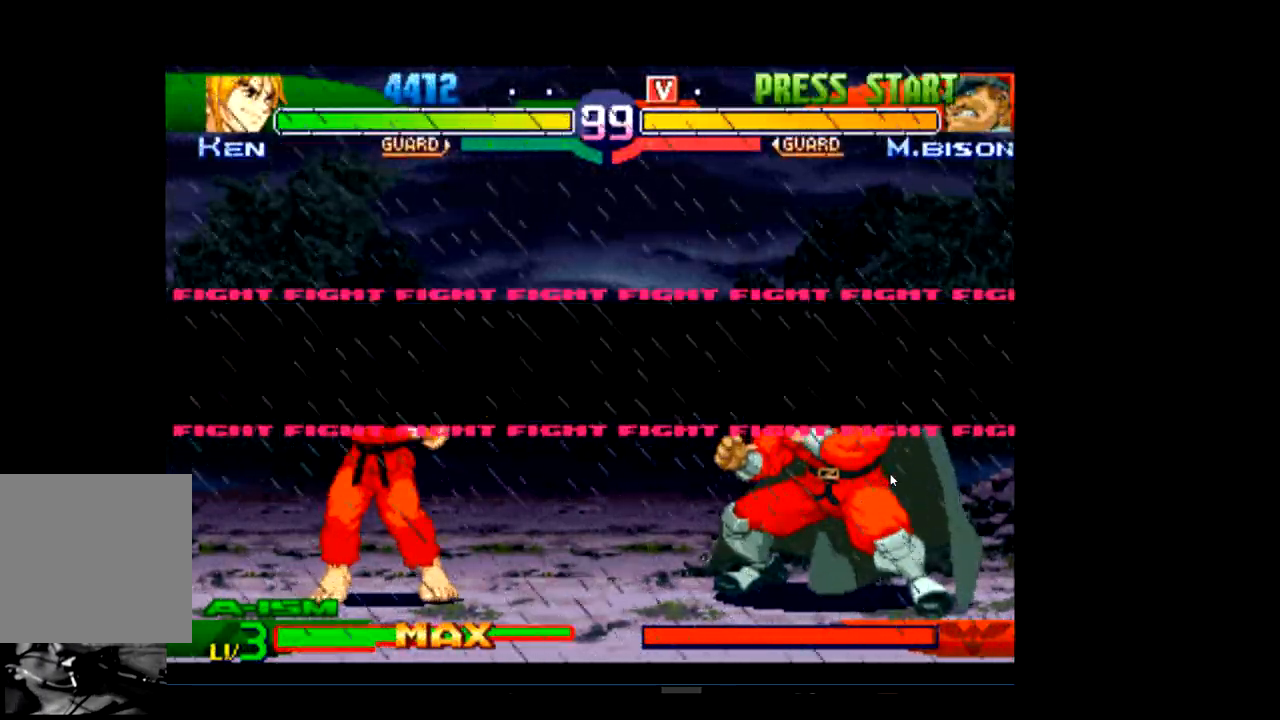
{"buttons": [], "left_stick": "center", "events": [[133, "R1", "down"], [300, "R1", "up"]]}
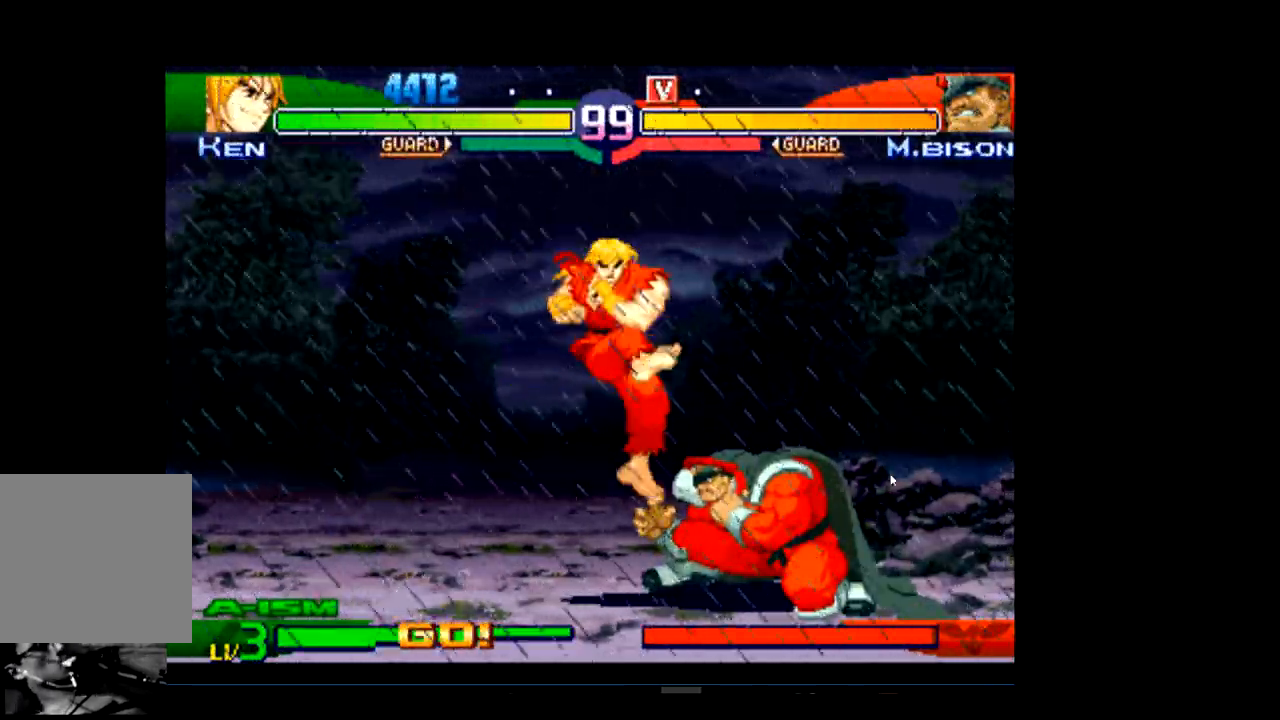
{"buttons": ["R2"], "left_stick": "center", "events": [[367, "R2", "down"], [433, "R2", "up"], [500, "R2", "down"]]}
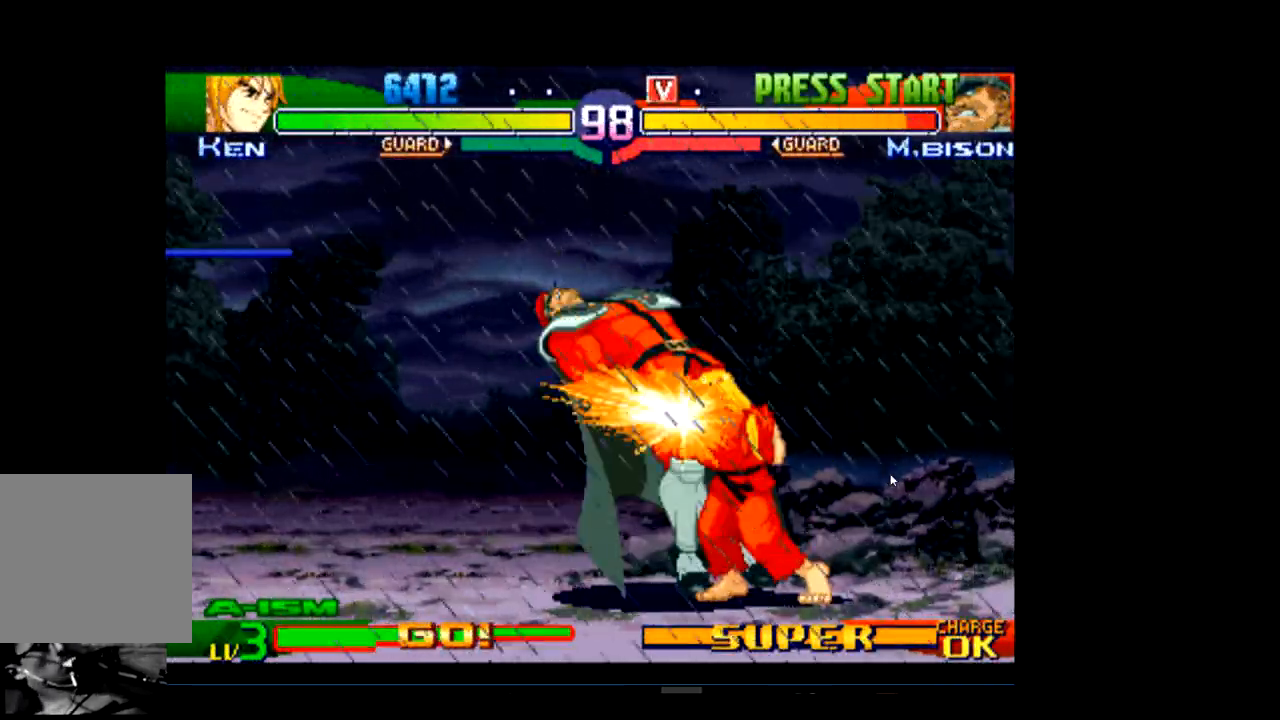
{"buttons": [], "left_stick": "center", "events": [[133, "R2", "up"]]}